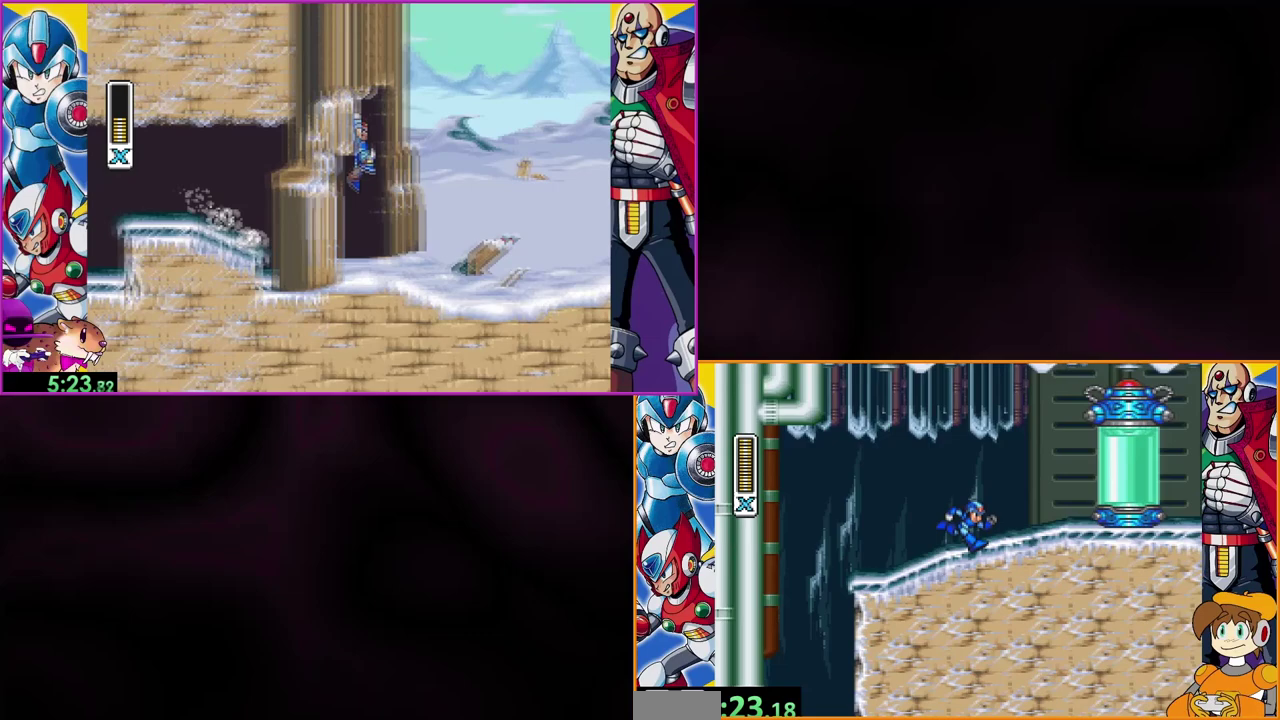
Gameplay with a controller (Nintendo layout); each line is a JSON object with the inputs held at the frame after it. "events" lists button and stick changes between this image and that frame as [ms after this image, input, new state], when the widget could be followed in between. Not read: L3 R1 R3.
{"buttons": ["DPAD_RIGHT"], "events": []}
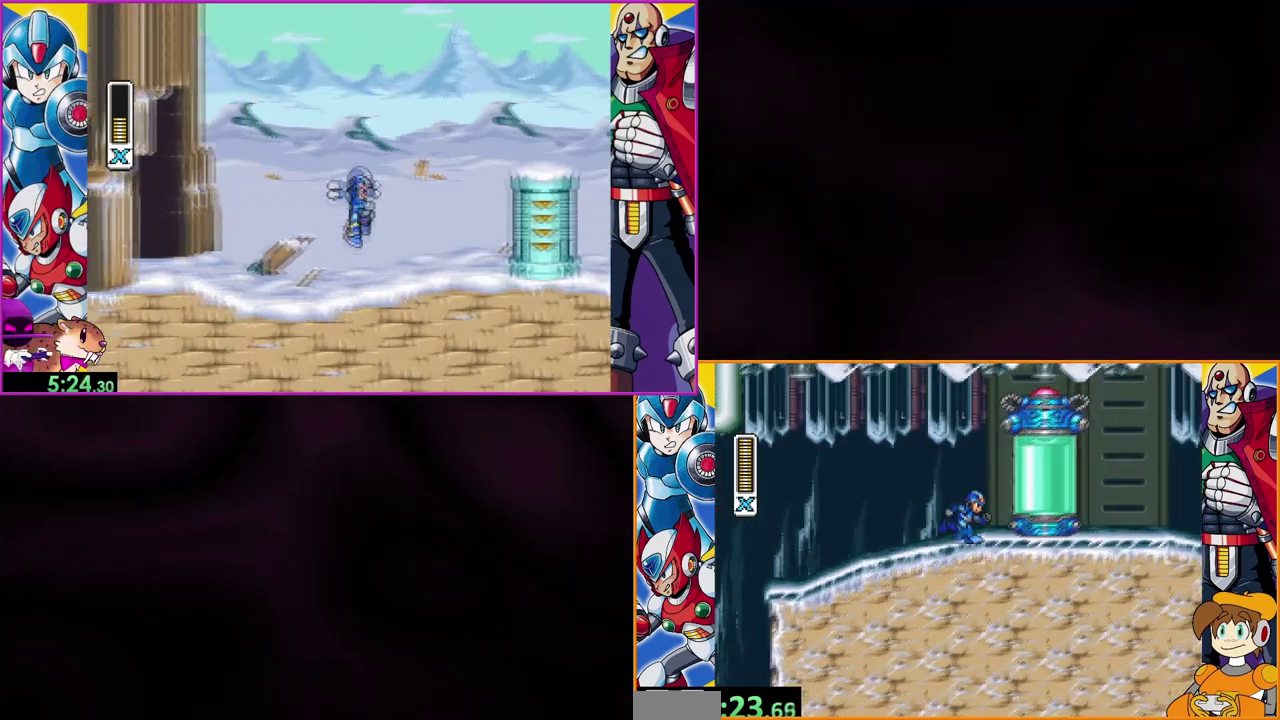
{"buttons": [], "events": [[467, "DPAD_RIGHT", "up"]]}
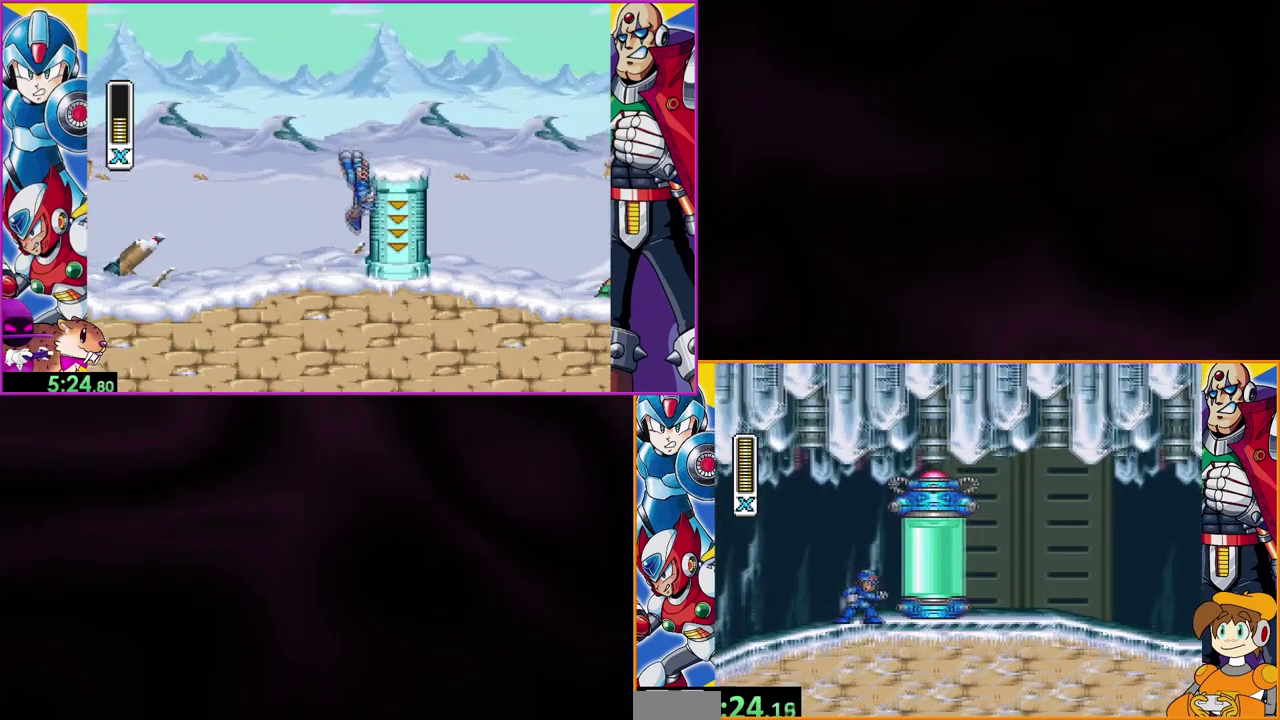
{"buttons": ["B"], "events": [[500, "B", "down"]]}
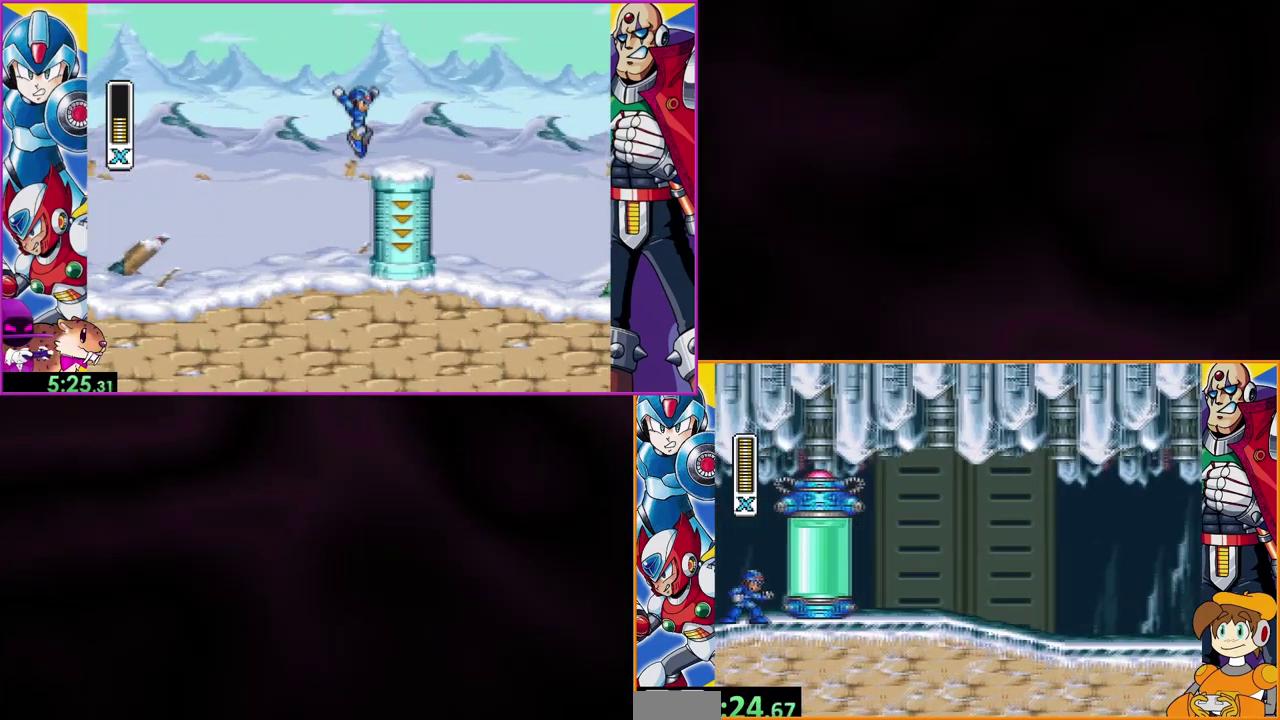
{"buttons": ["B"], "events": []}
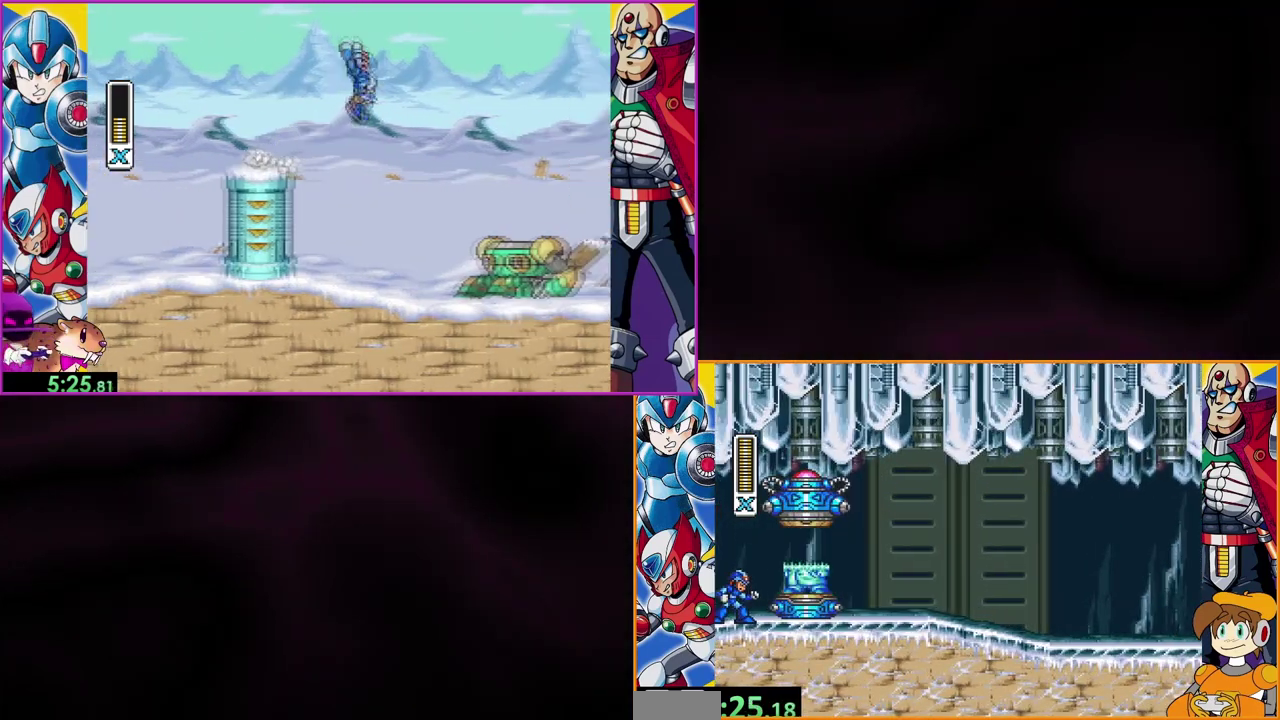
{"buttons": ["B"], "events": []}
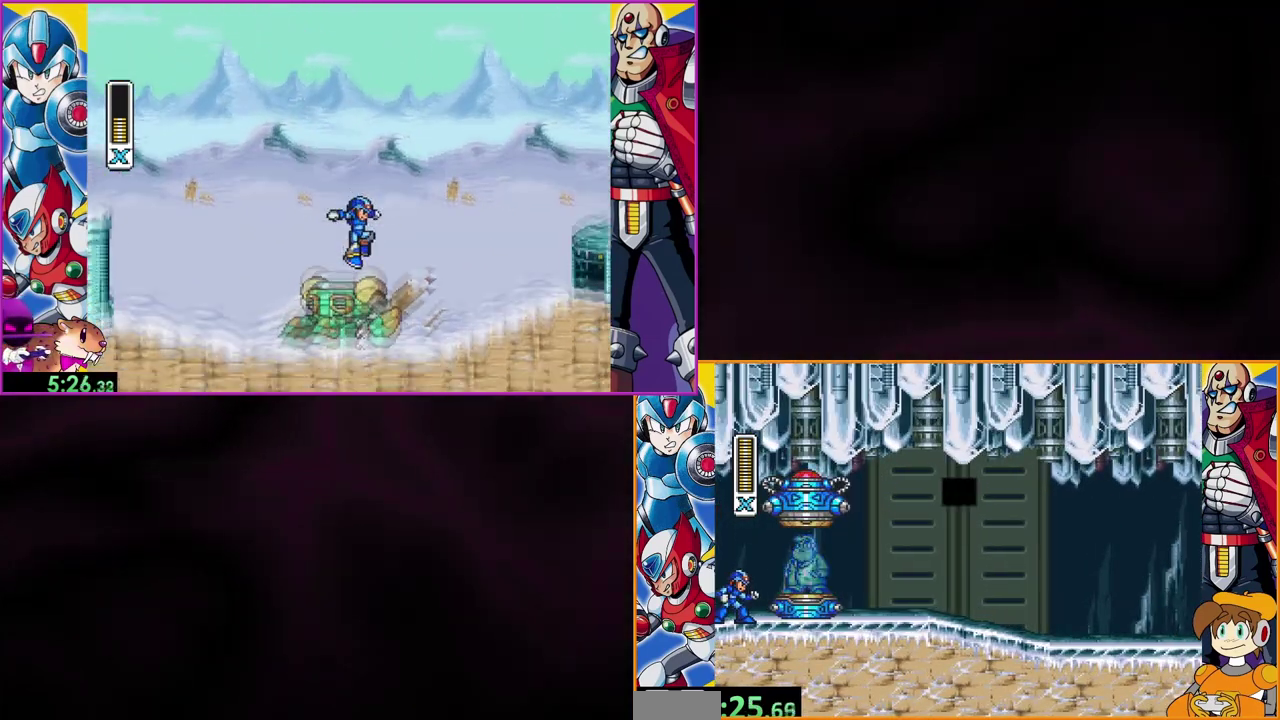
{"buttons": ["B"], "events": []}
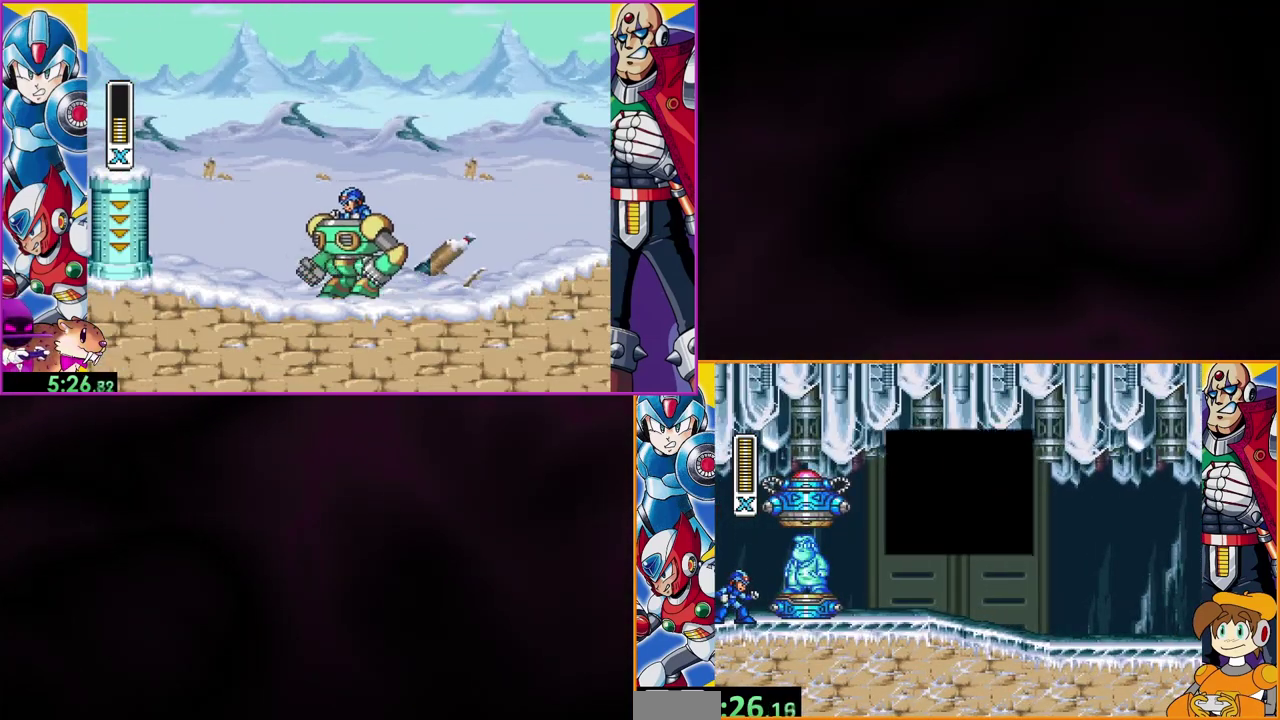
{"buttons": ["B"], "events": []}
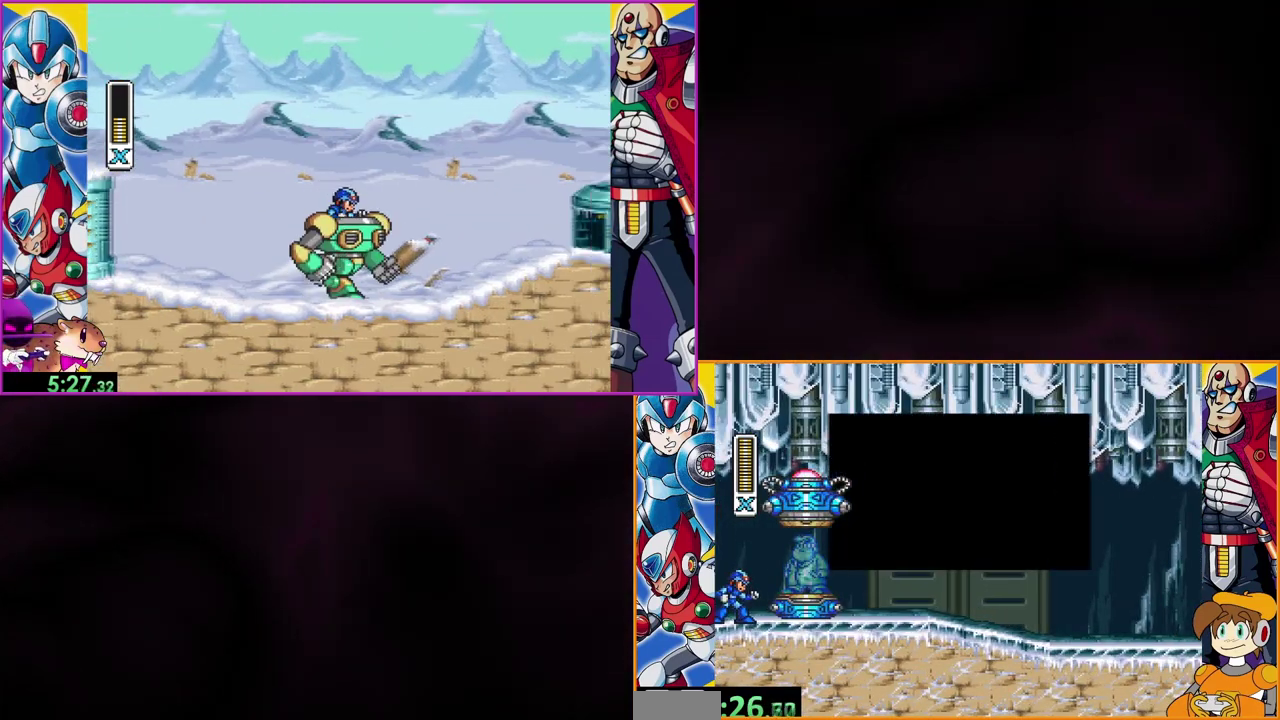
{"buttons": ["B"], "events": []}
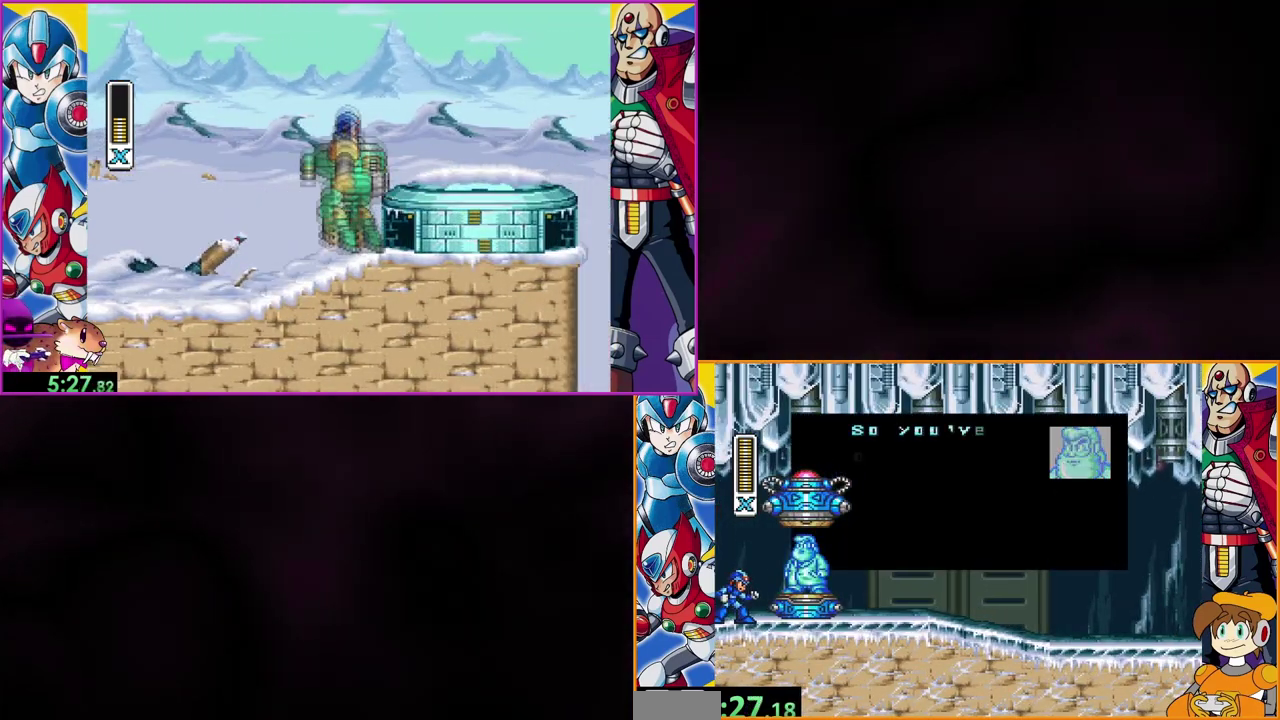
{"buttons": ["B"], "events": []}
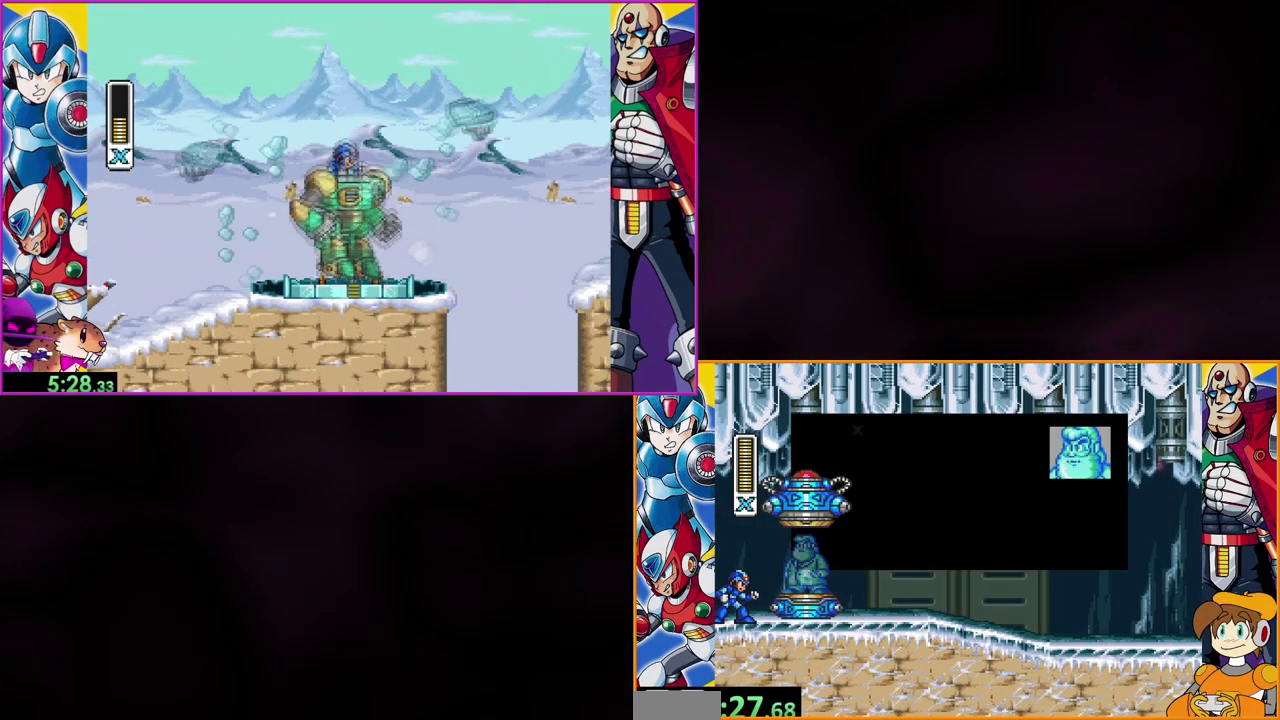
{"buttons": ["B"], "events": []}
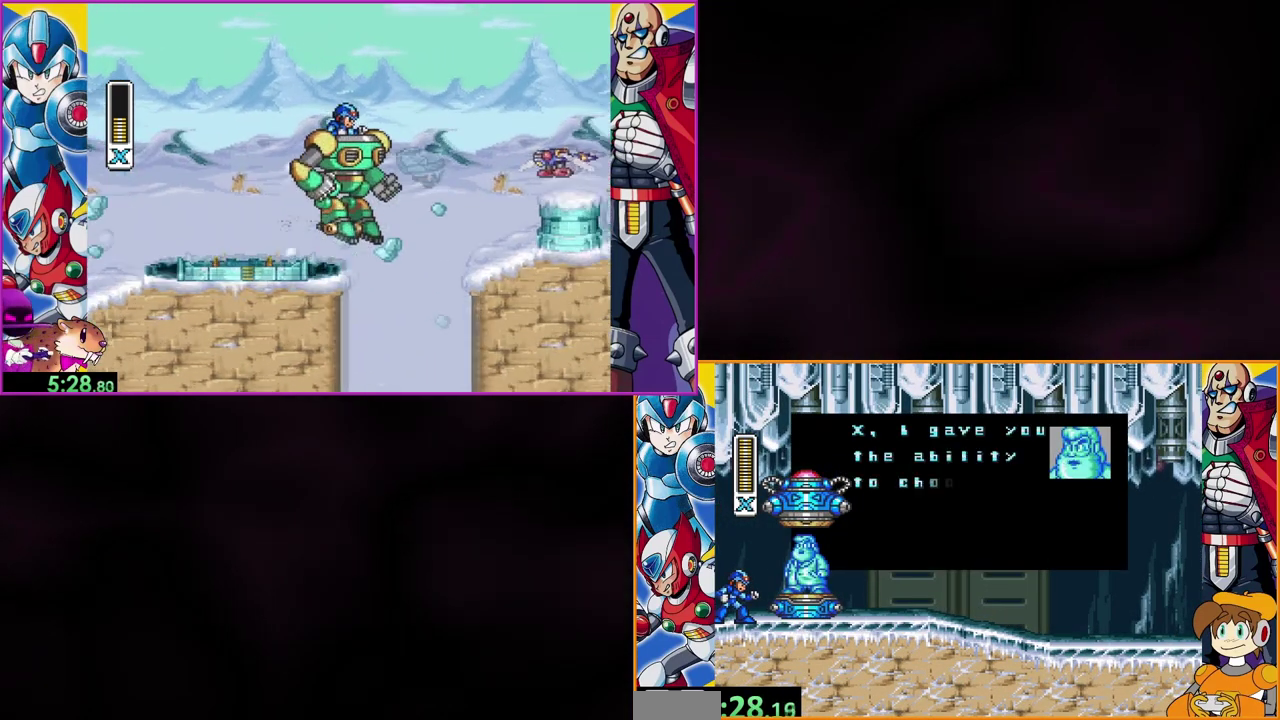
{"buttons": ["B"], "events": []}
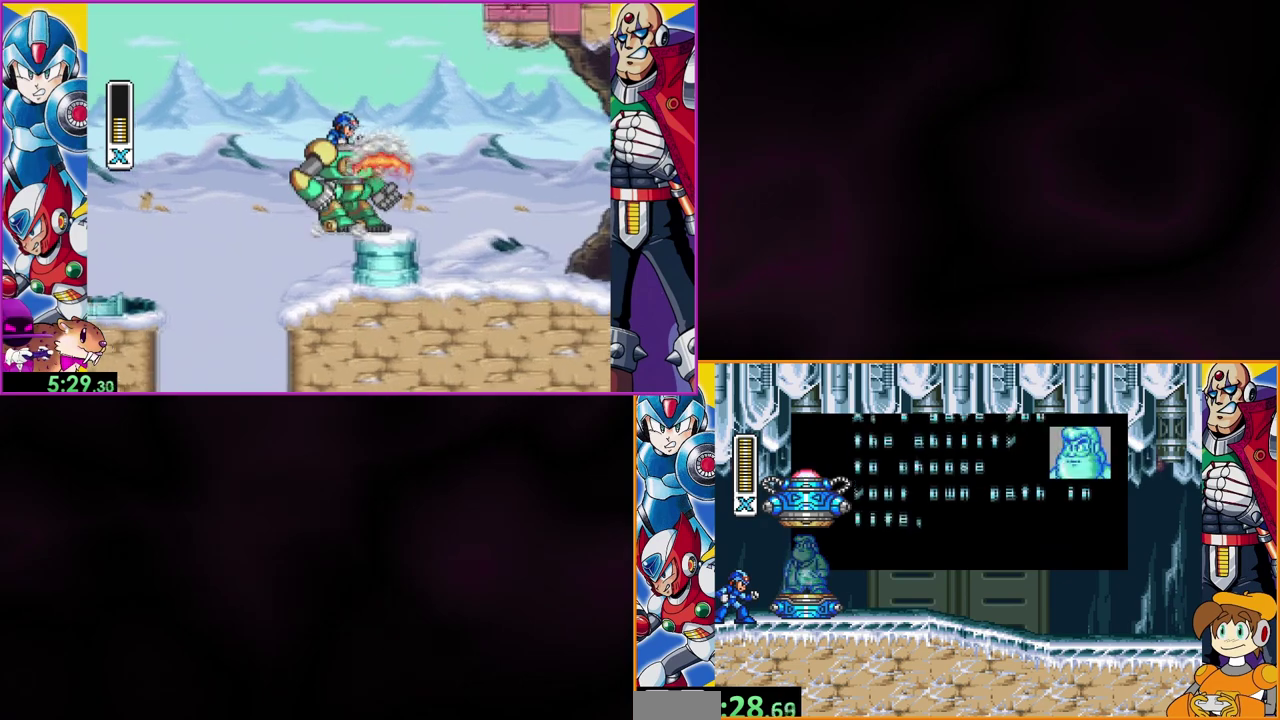
{"buttons": ["B"], "events": []}
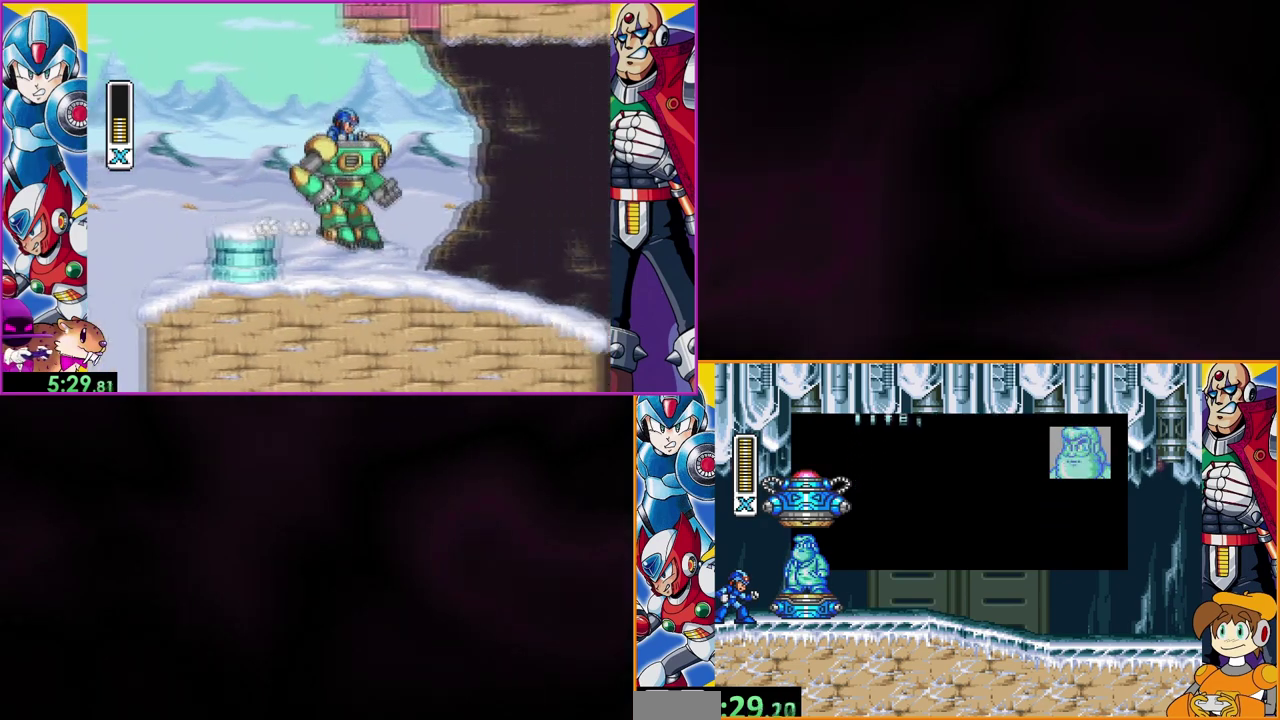
{"buttons": ["B"], "events": []}
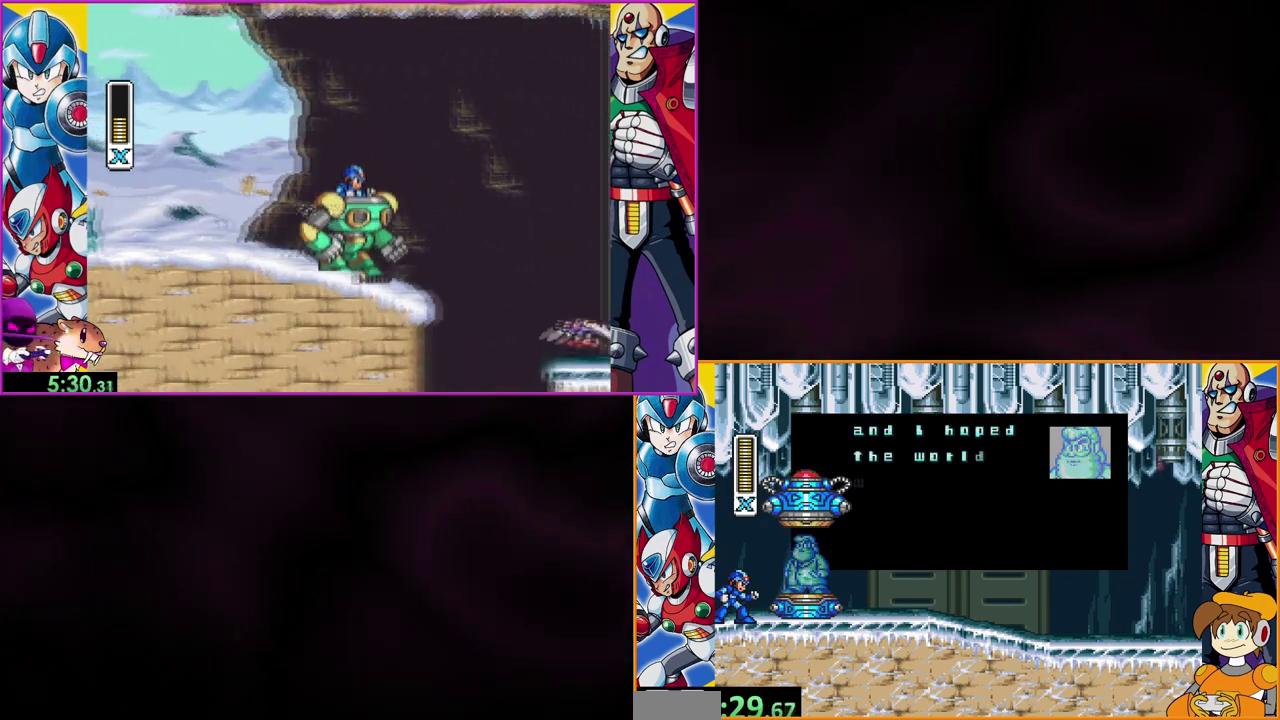
{"buttons": ["B"], "events": []}
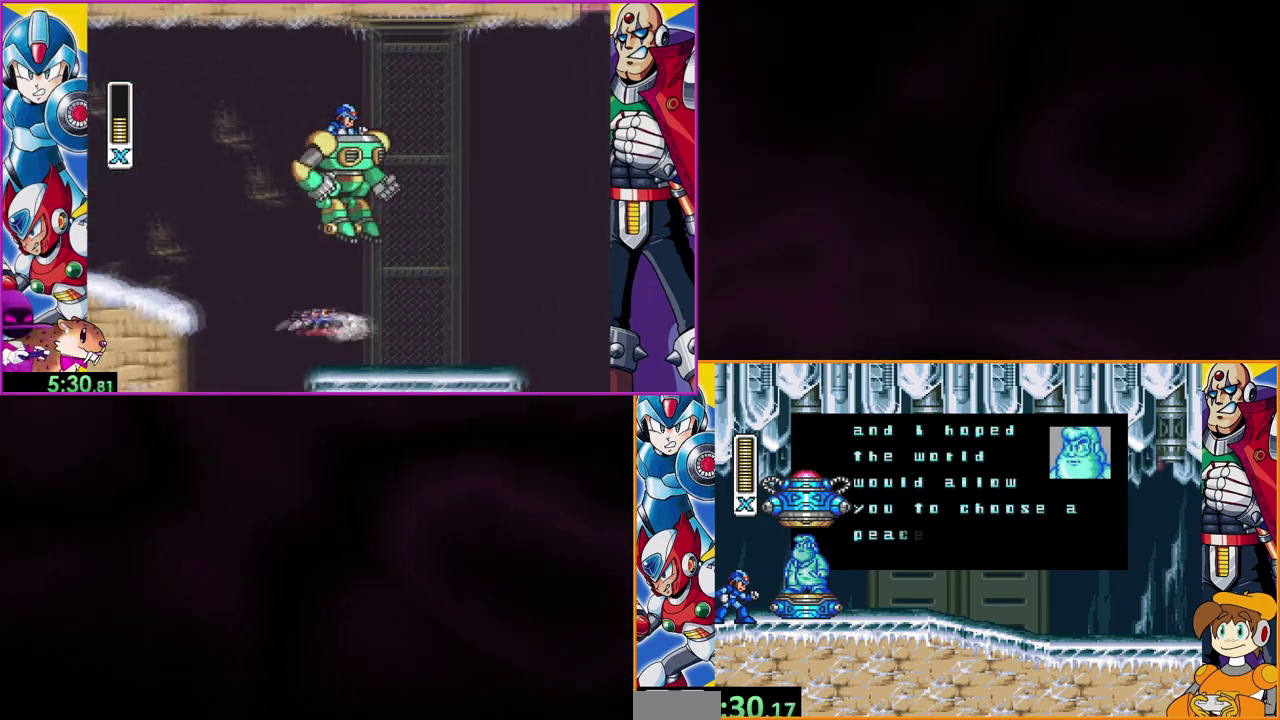
{"buttons": ["B"], "events": []}
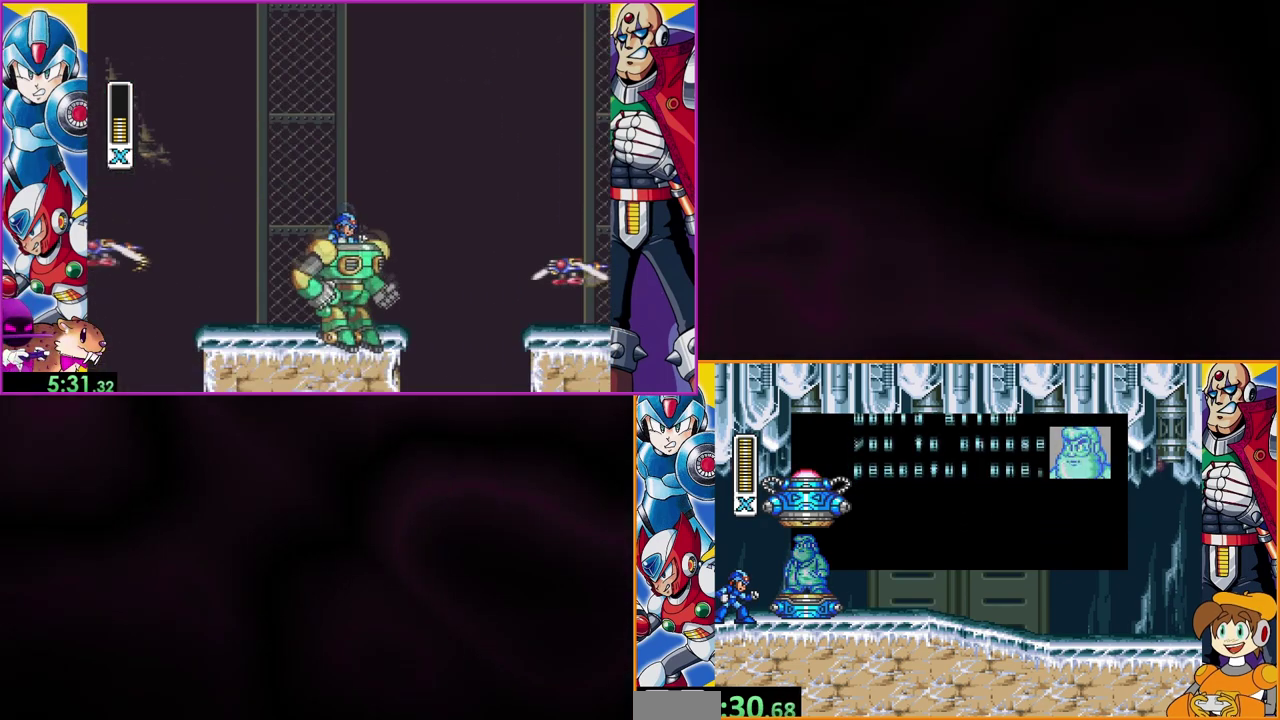
{"buttons": ["B"], "events": []}
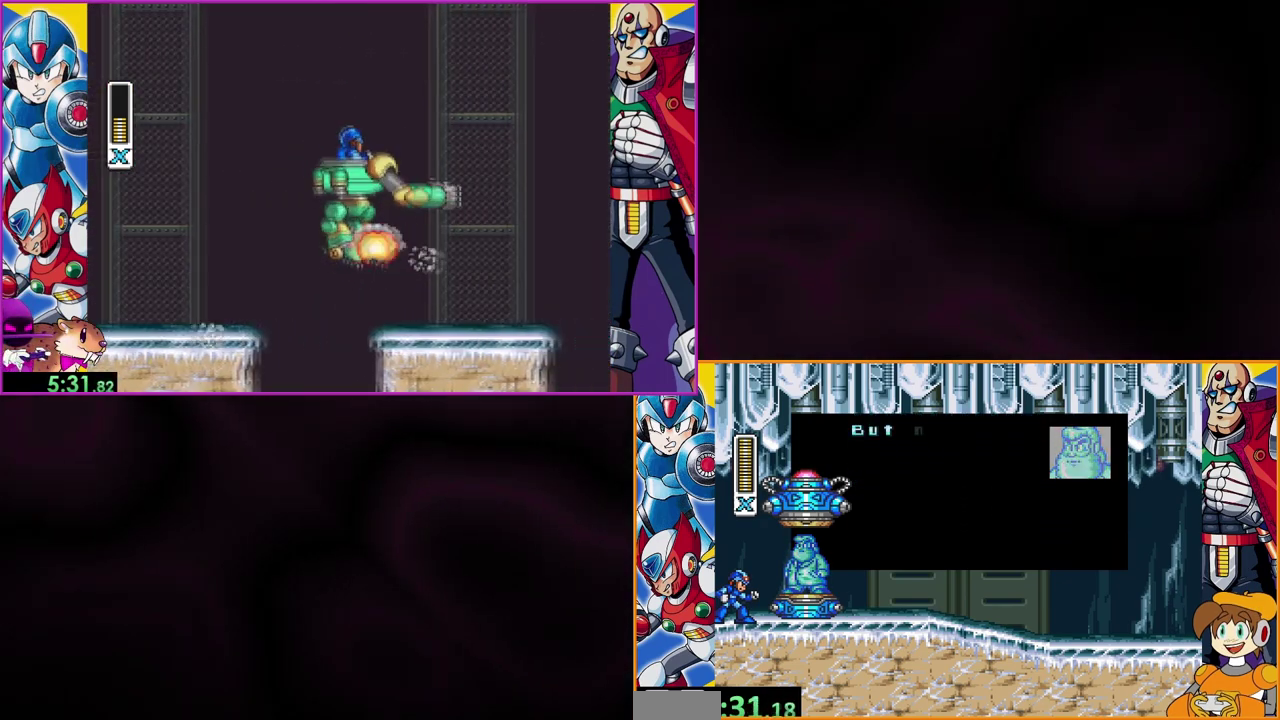
{"buttons": ["B"], "events": []}
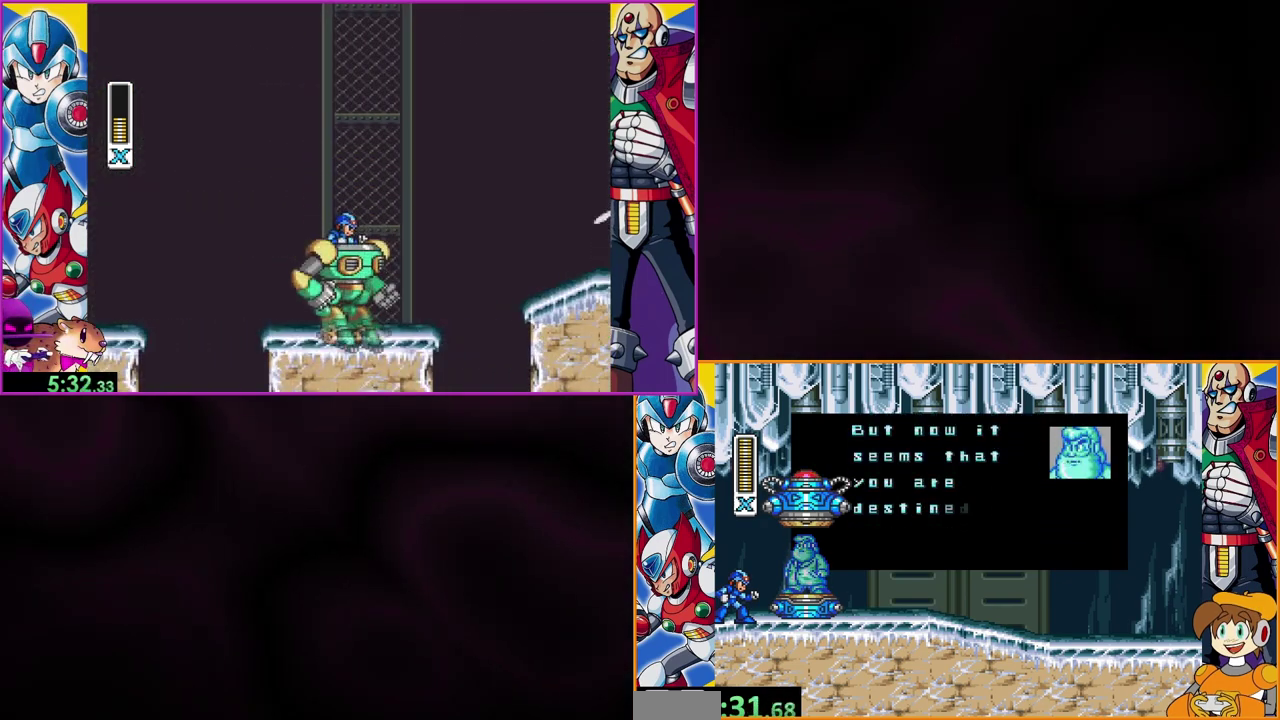
{"buttons": ["B"], "events": []}
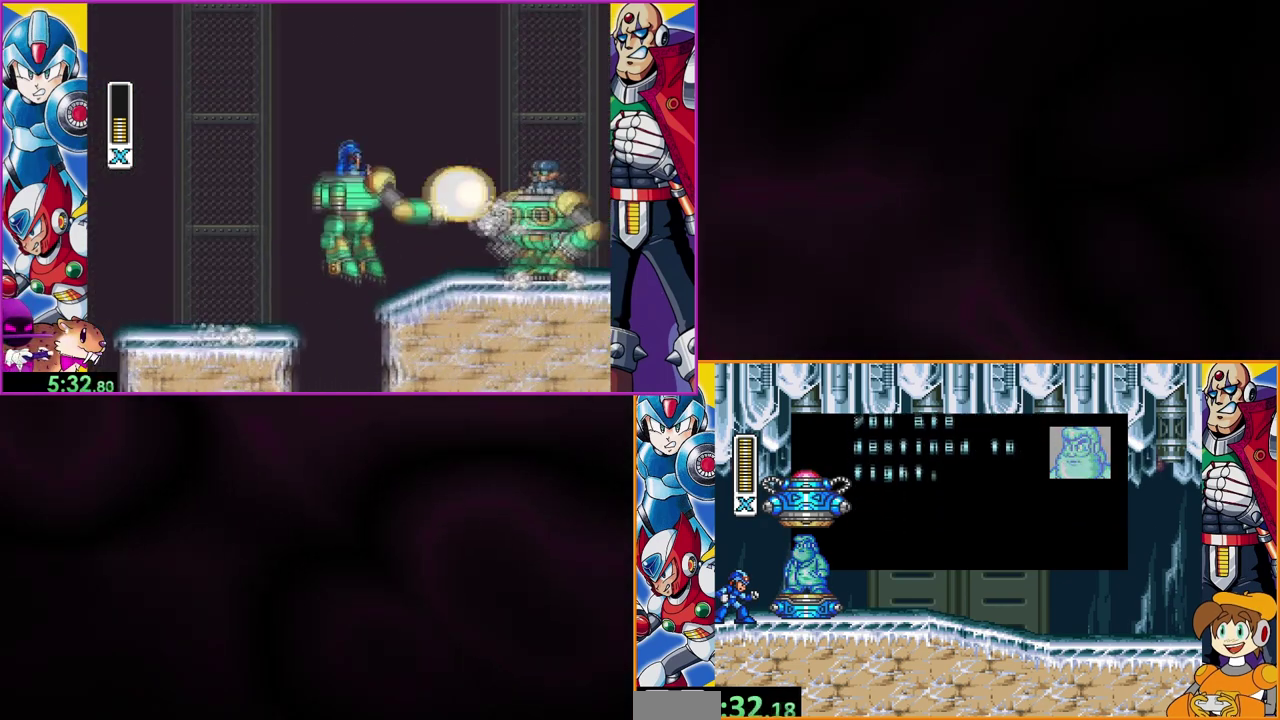
{"buttons": ["B"], "events": []}
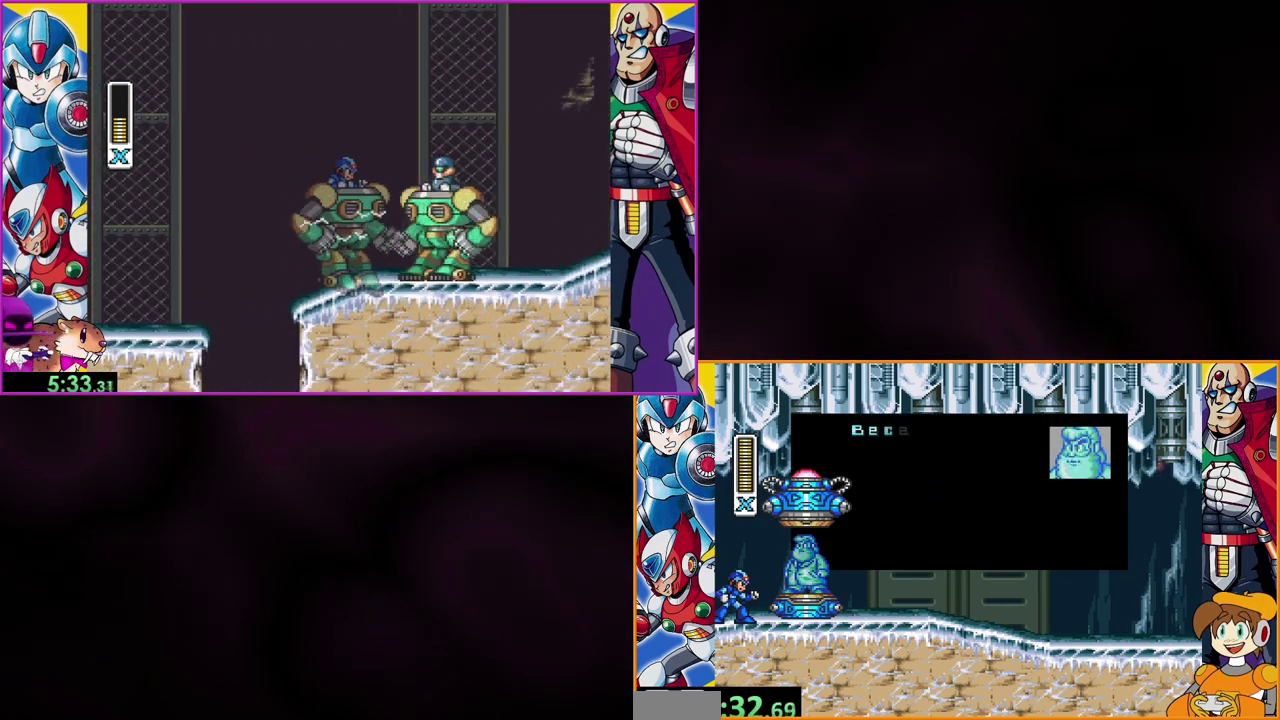
{"buttons": ["B"], "events": []}
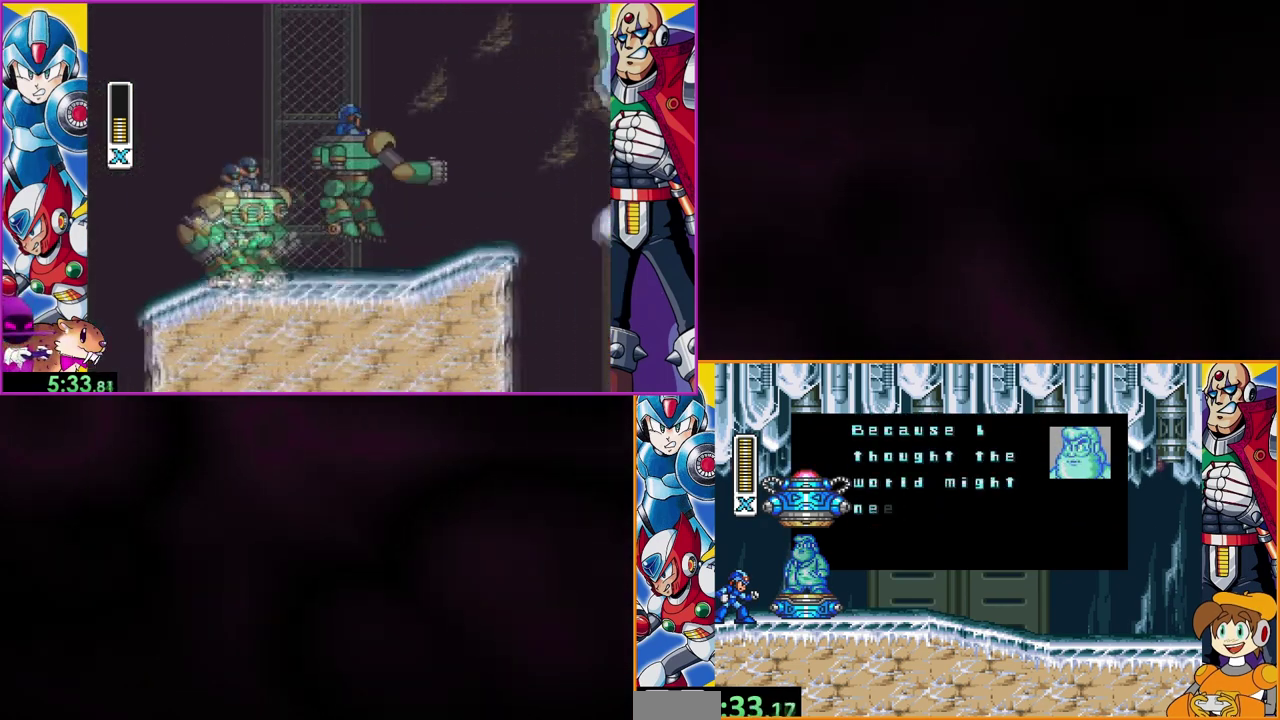
{"buttons": ["B"], "events": []}
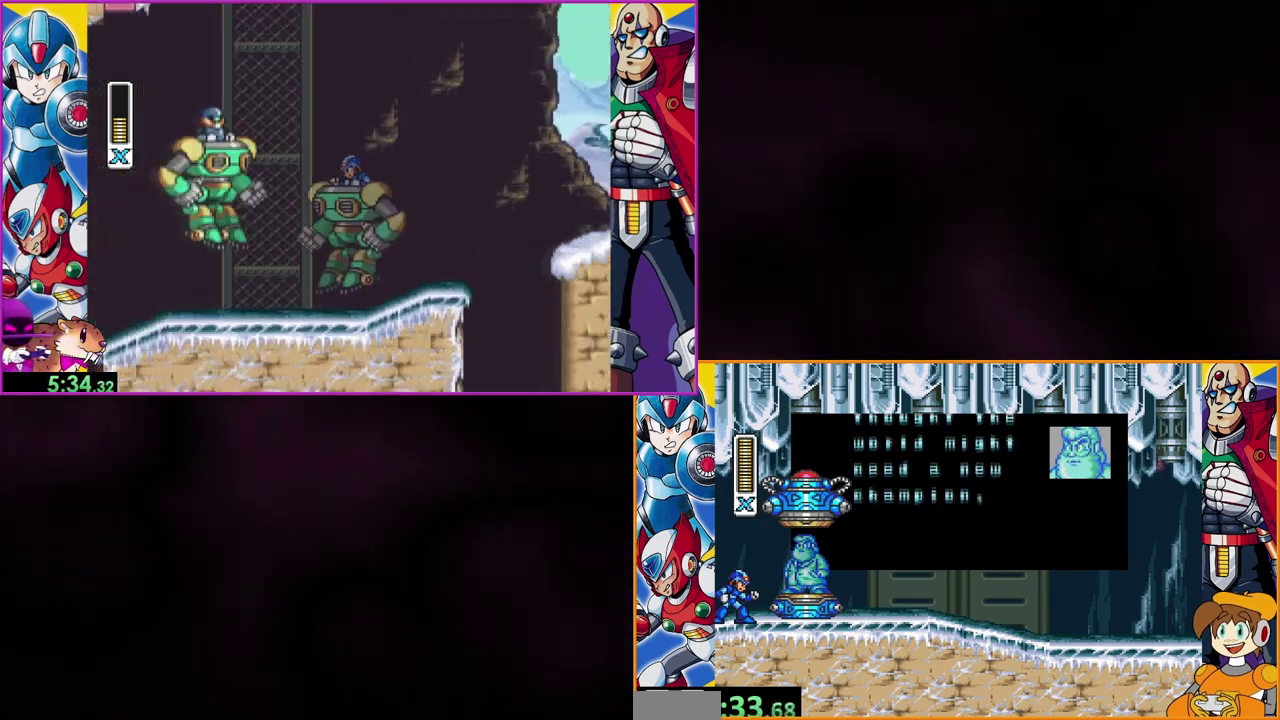
{"buttons": ["B"], "events": []}
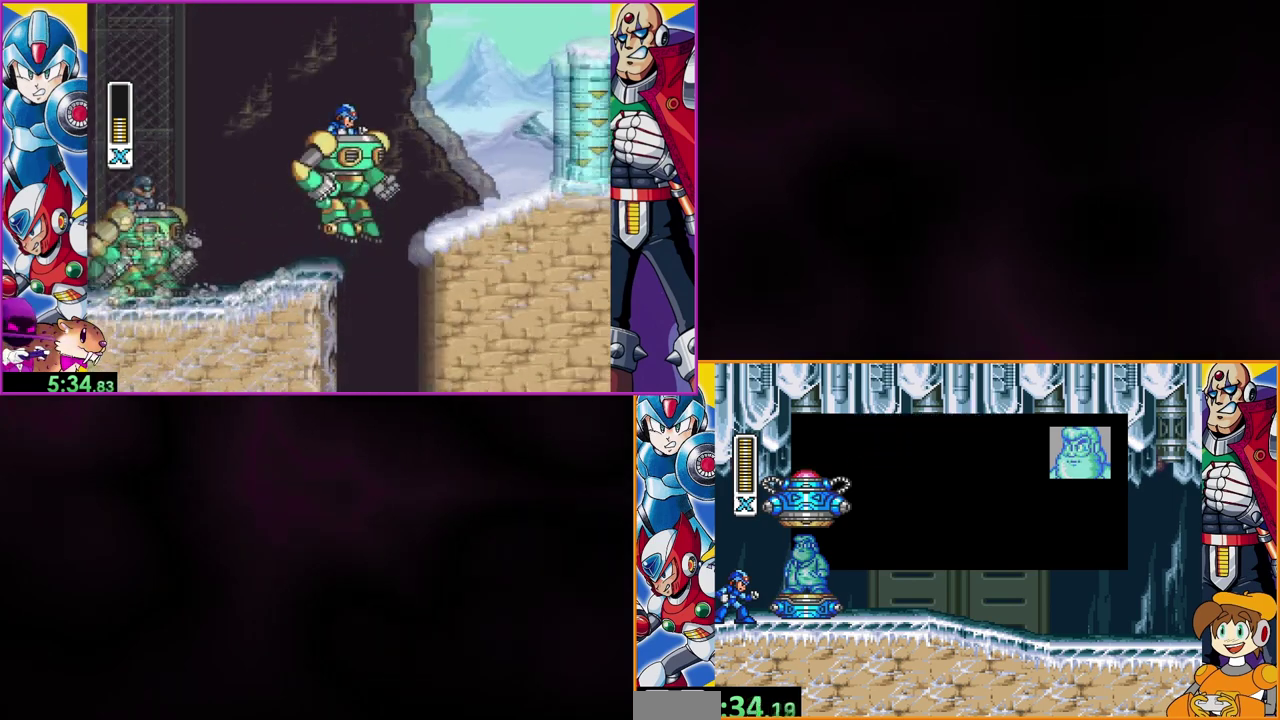
{"buttons": ["B"], "events": []}
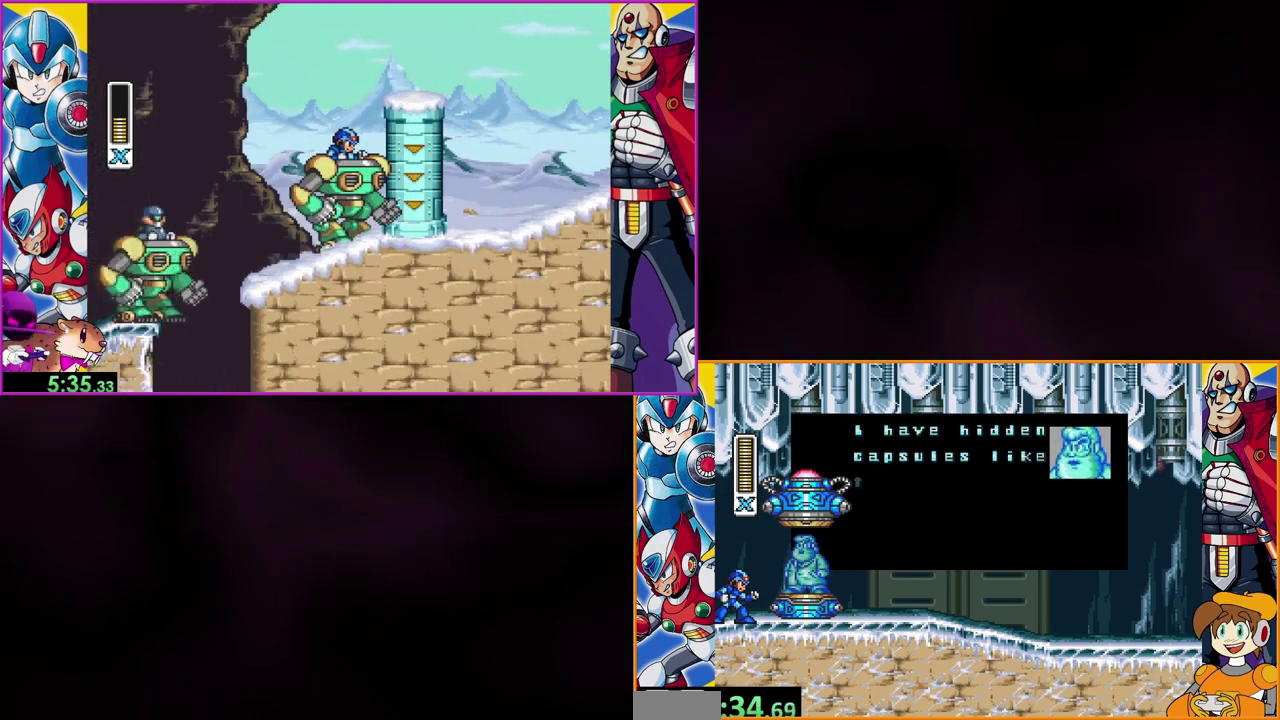
{"buttons": ["B"], "events": []}
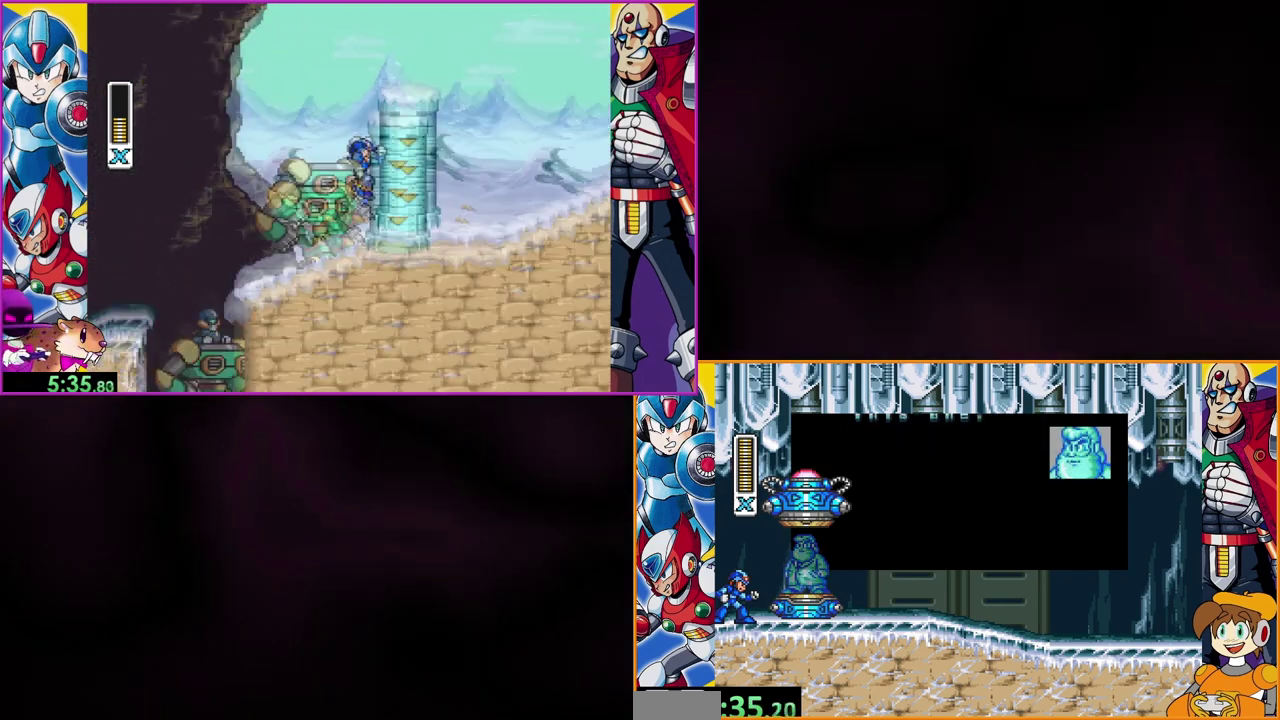
{"buttons": ["B"], "events": []}
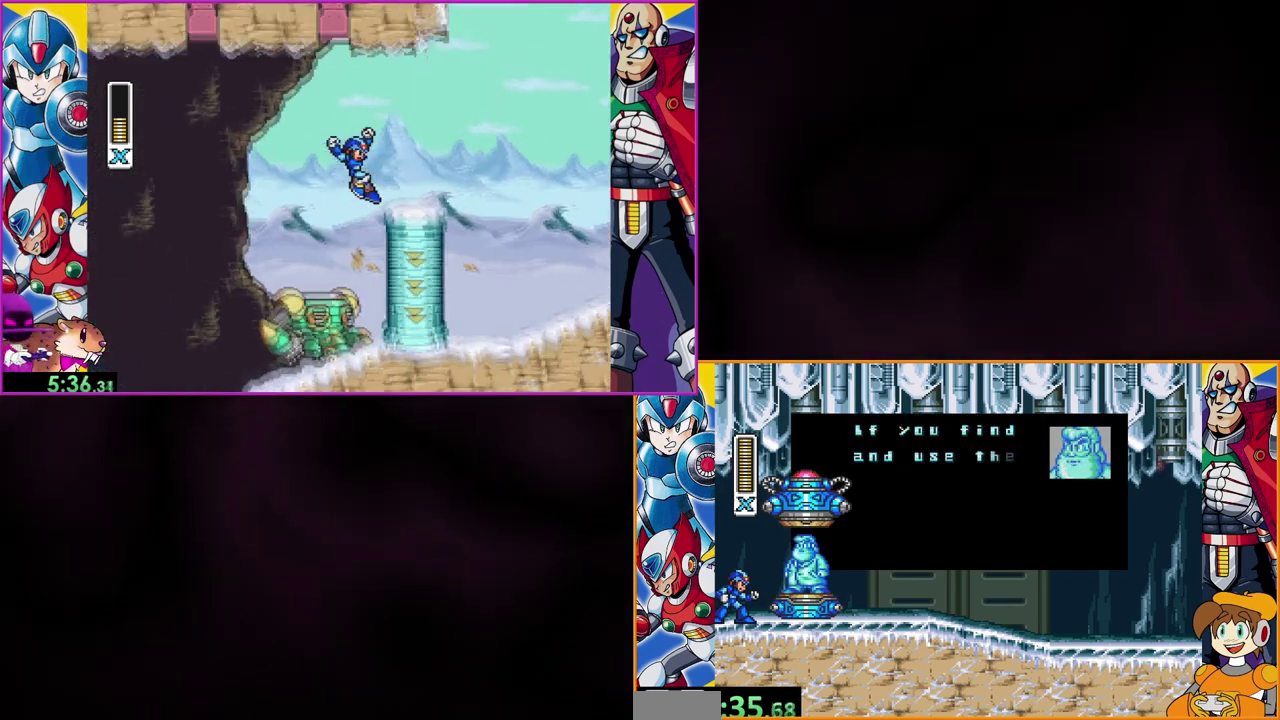
{"buttons": ["B"], "events": []}
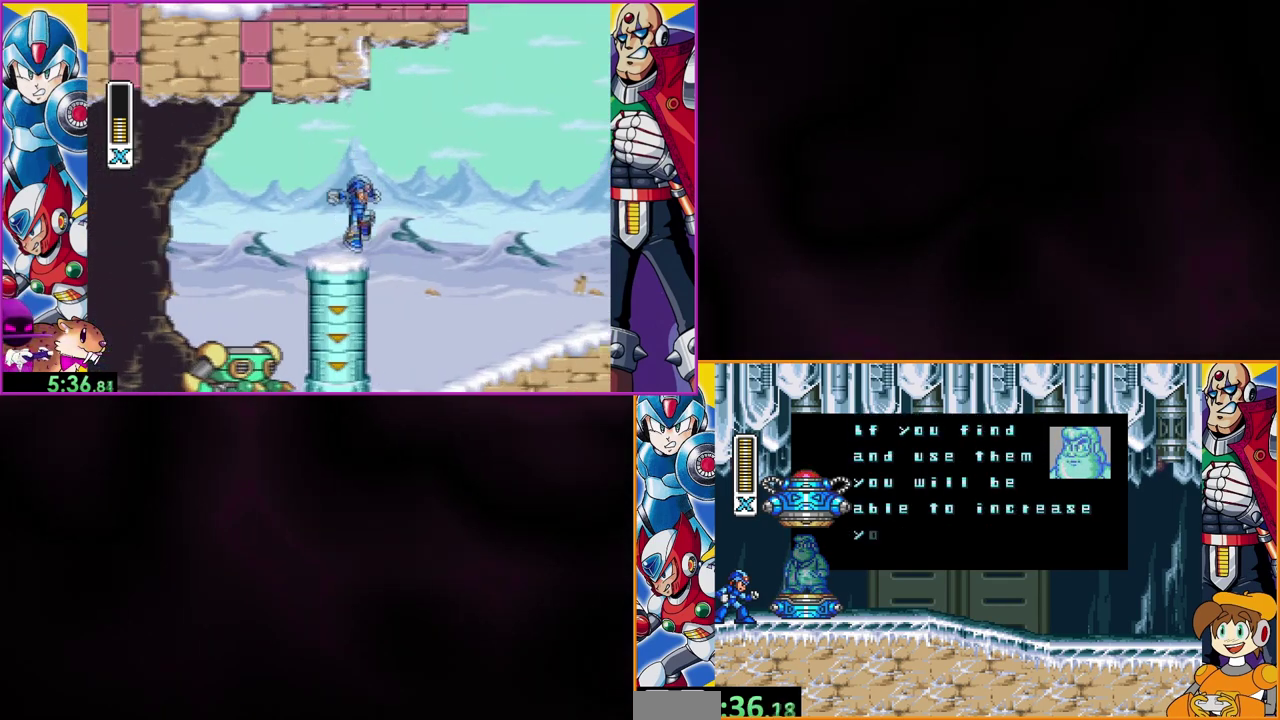
{"buttons": ["B"], "events": []}